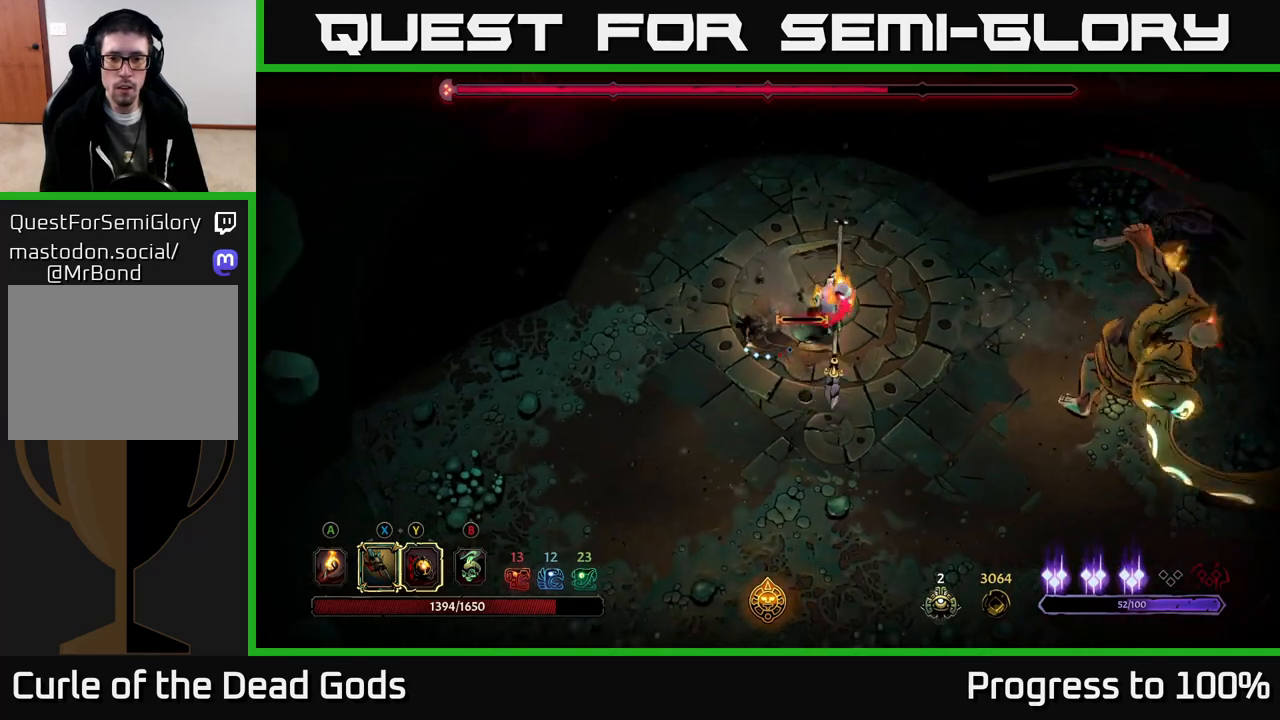
Gameplay with a controller (Xbox layout); each line is a JSON object with the inputs held at the frame after it. "events" lists button and stick changes between this image and that frame as [ms after this image, input, new state], when the widget could be followed in between.
{"buttons": [], "left_stick": "right", "right_stick": "center", "events": [[17, "left_stick", "down-right"], [150, "left_stick", "right"], [167, "X", "down"], [267, "X", "up"]]}
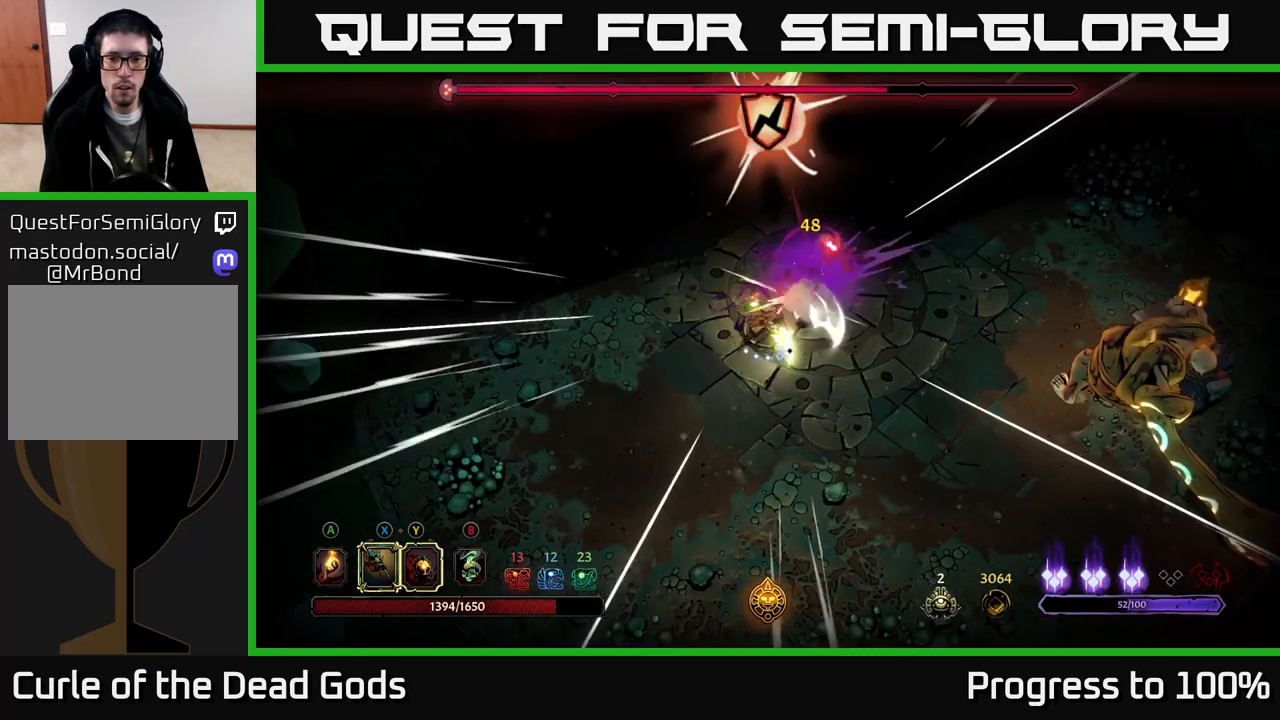
{"buttons": [], "left_stick": "right", "right_stick": "center", "events": []}
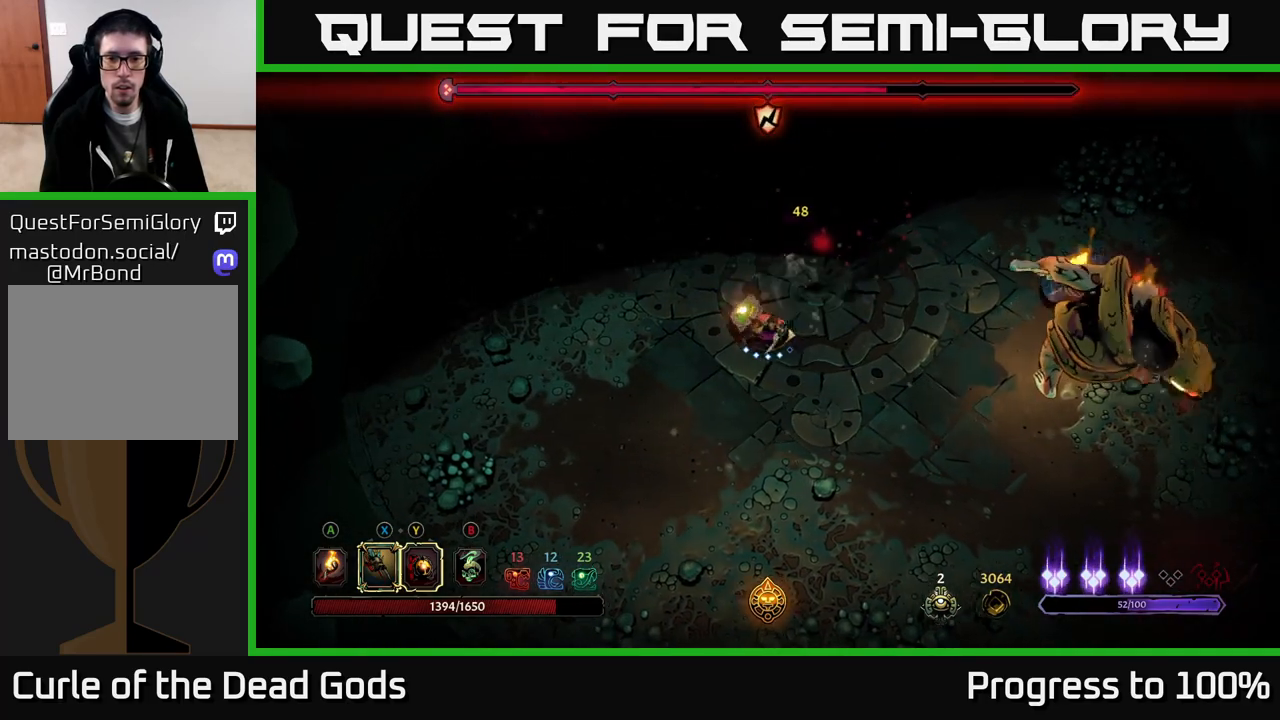
{"buttons": ["Y"], "left_stick": "right", "right_stick": "center", "events": [[383, "Y", "down"]]}
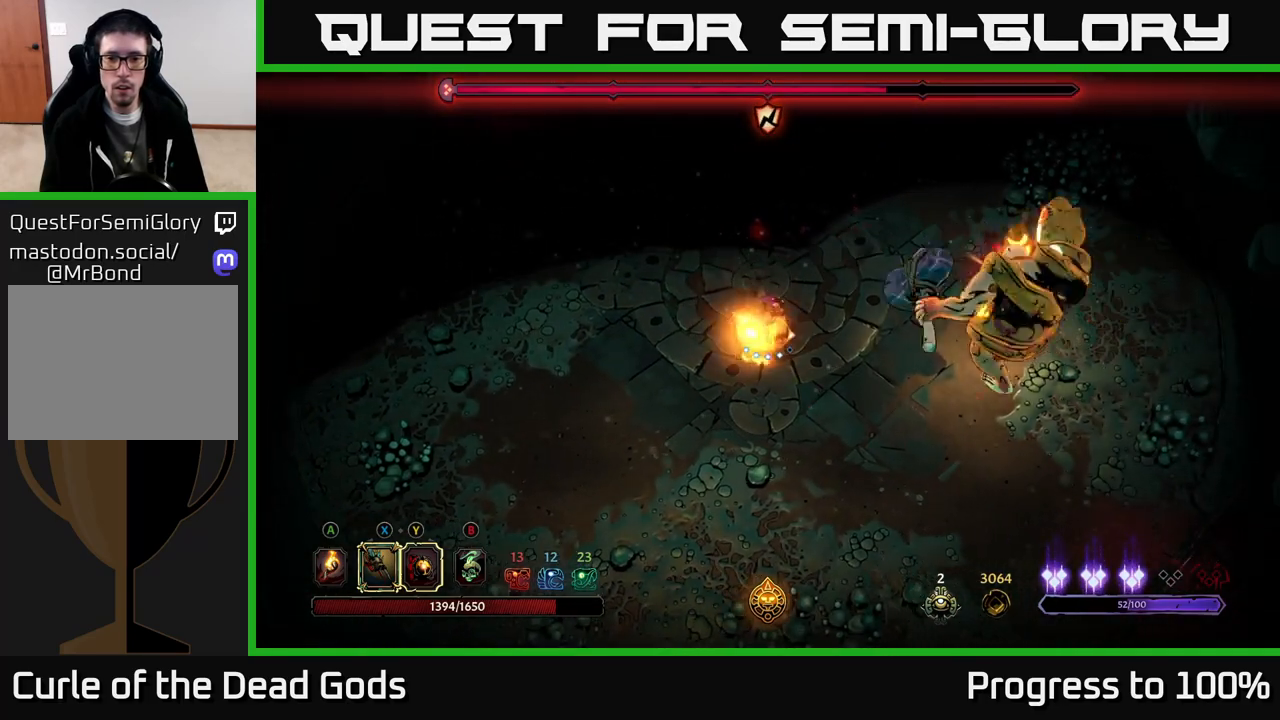
{"buttons": ["X"], "left_stick": "right", "right_stick": "center", "events": [[233, "Y", "up"], [483, "X", "down"]]}
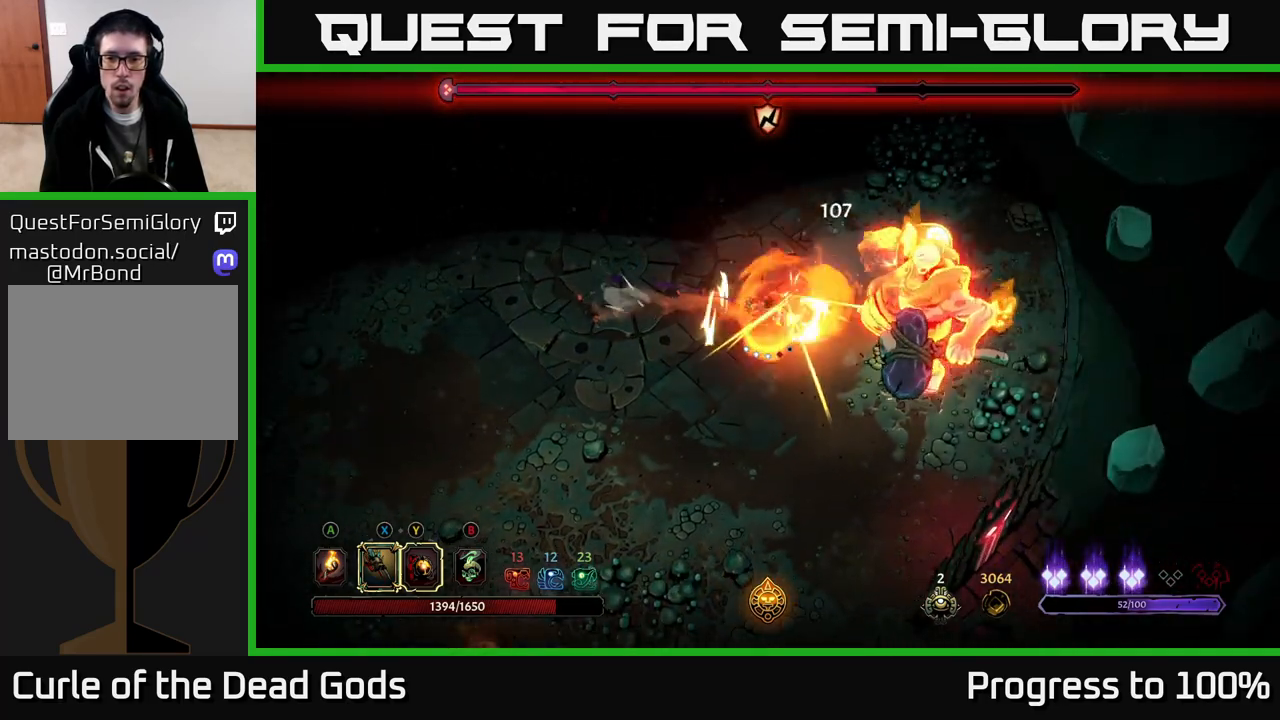
{"buttons": ["X"], "left_stick": "right", "right_stick": "center", "events": [[83, "X", "up"], [267, "X", "down"], [400, "X", "up"], [500, "X", "down"]]}
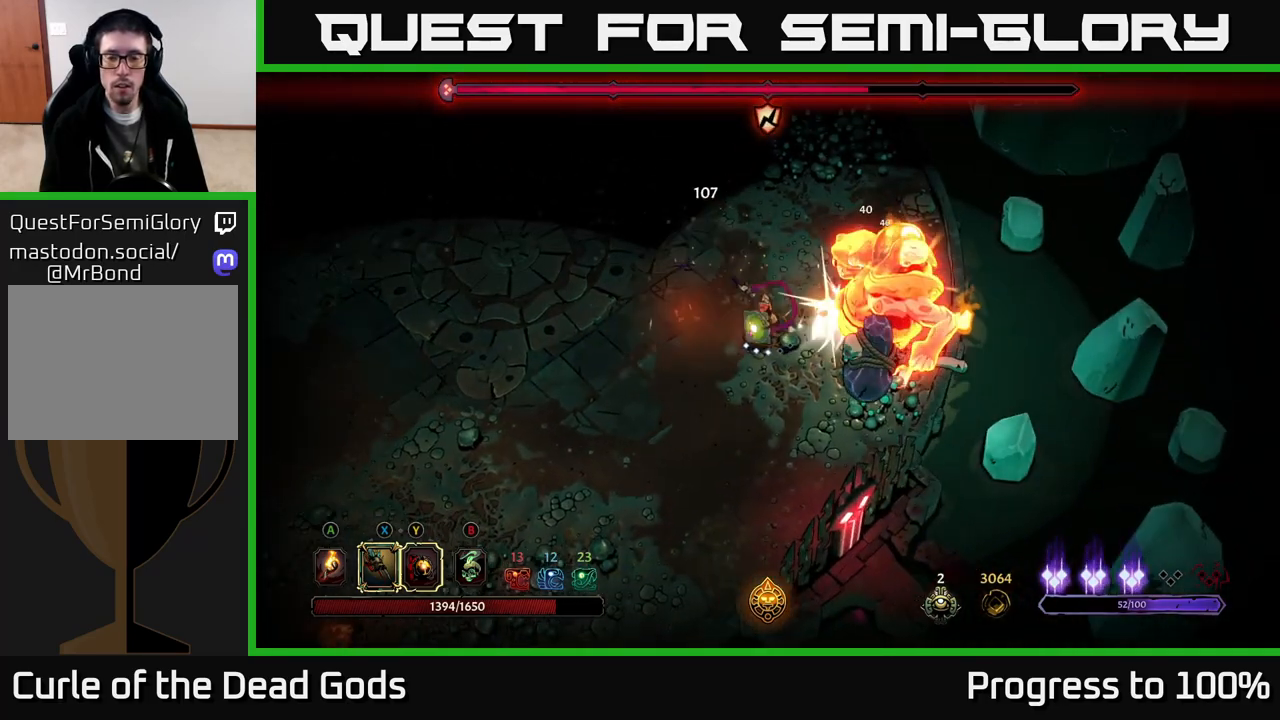
{"buttons": ["Y"], "left_stick": "right", "right_stick": "center", "events": [[133, "X", "up"], [217, "X", "down"], [367, "X", "up"], [450, "Y", "down"]]}
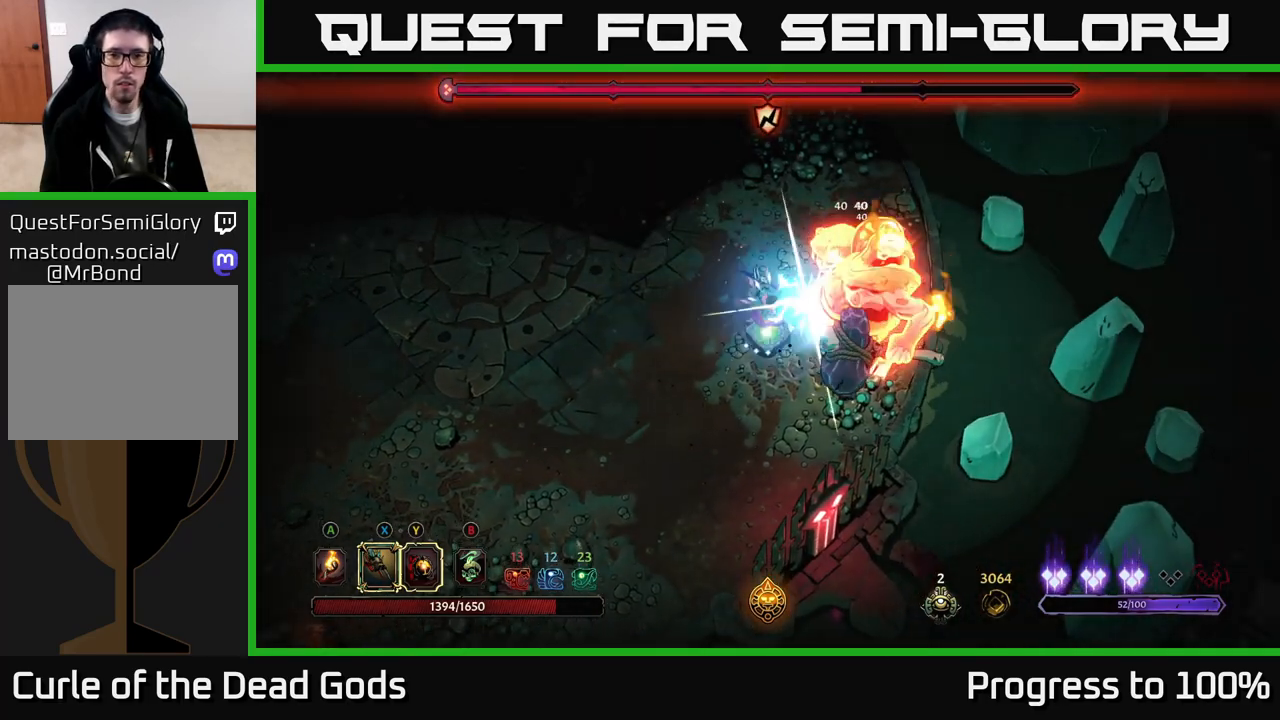
{"buttons": [], "left_stick": "center", "right_stick": "center", "events": [[67, "Y", "up"], [250, "left_stick", "center"]]}
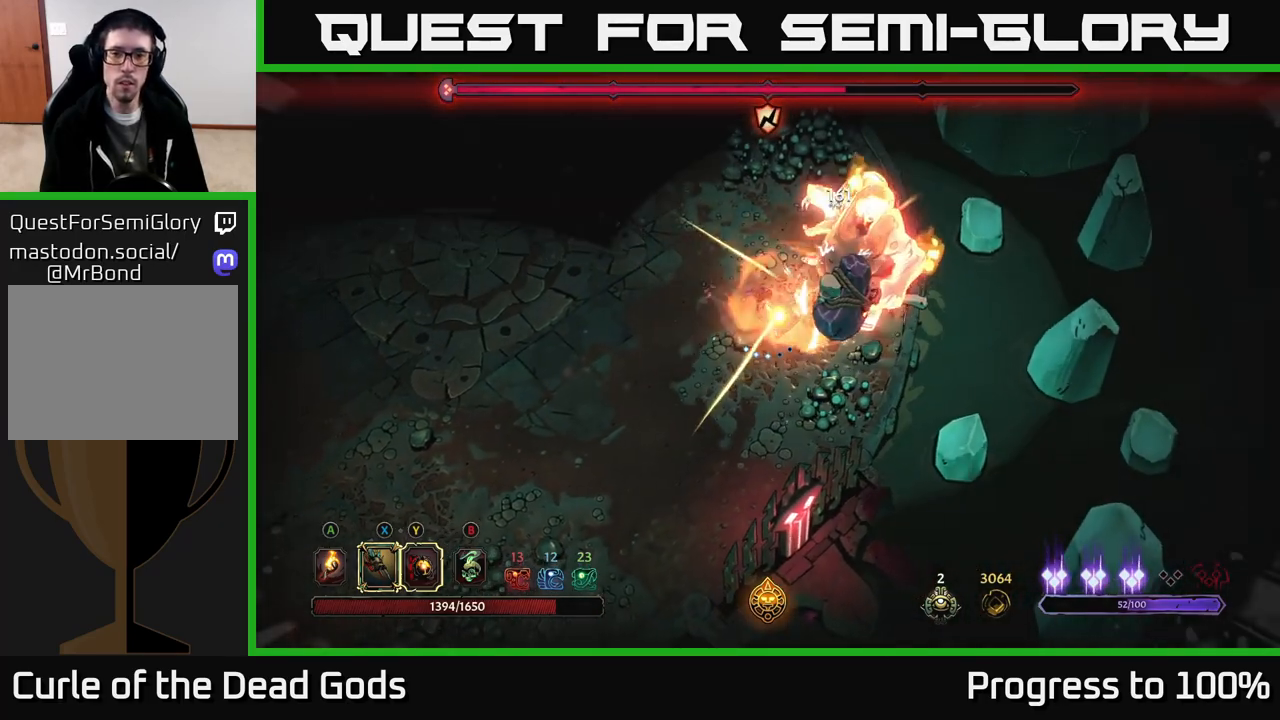
{"buttons": ["X"], "left_stick": "up-right", "right_stick": "center", "events": [[233, "left_stick", "right"], [367, "left_stick", "up-right"], [383, "X", "down"]]}
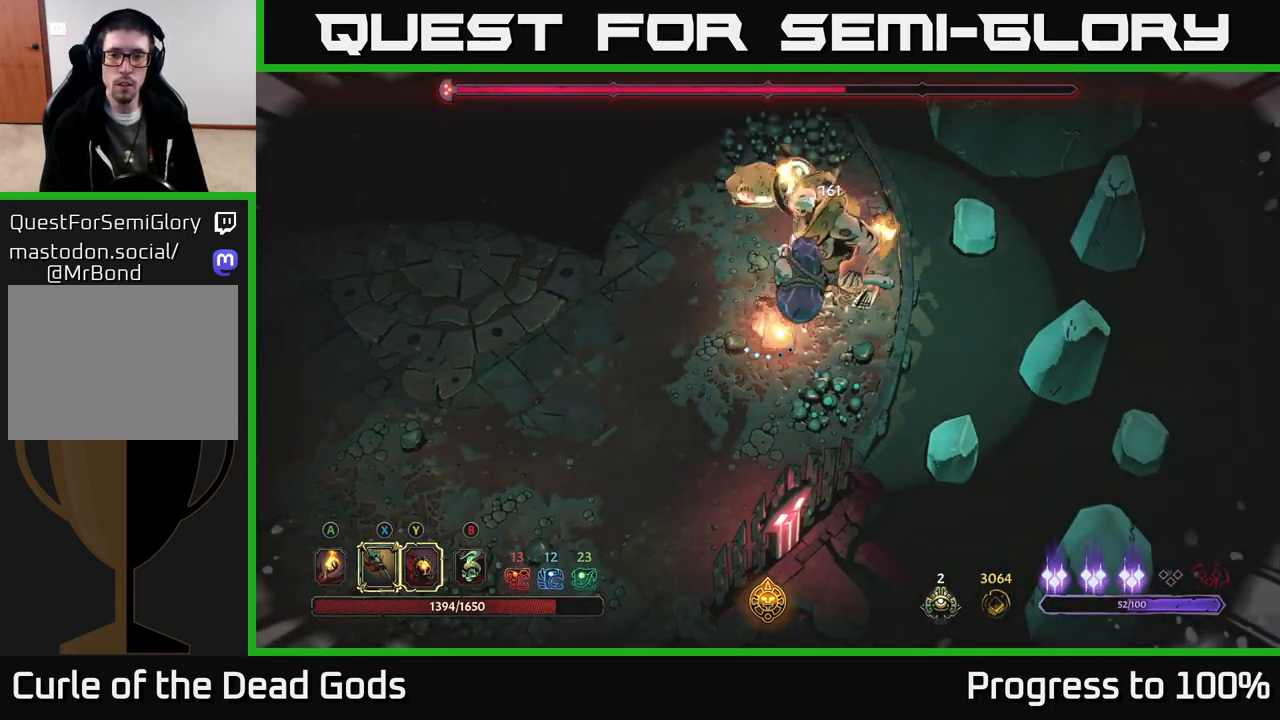
{"buttons": [], "left_stick": "center", "right_stick": "center", "events": [[33, "X", "up"], [233, "X", "down"], [250, "left_stick", "center"], [400, "X", "up"]]}
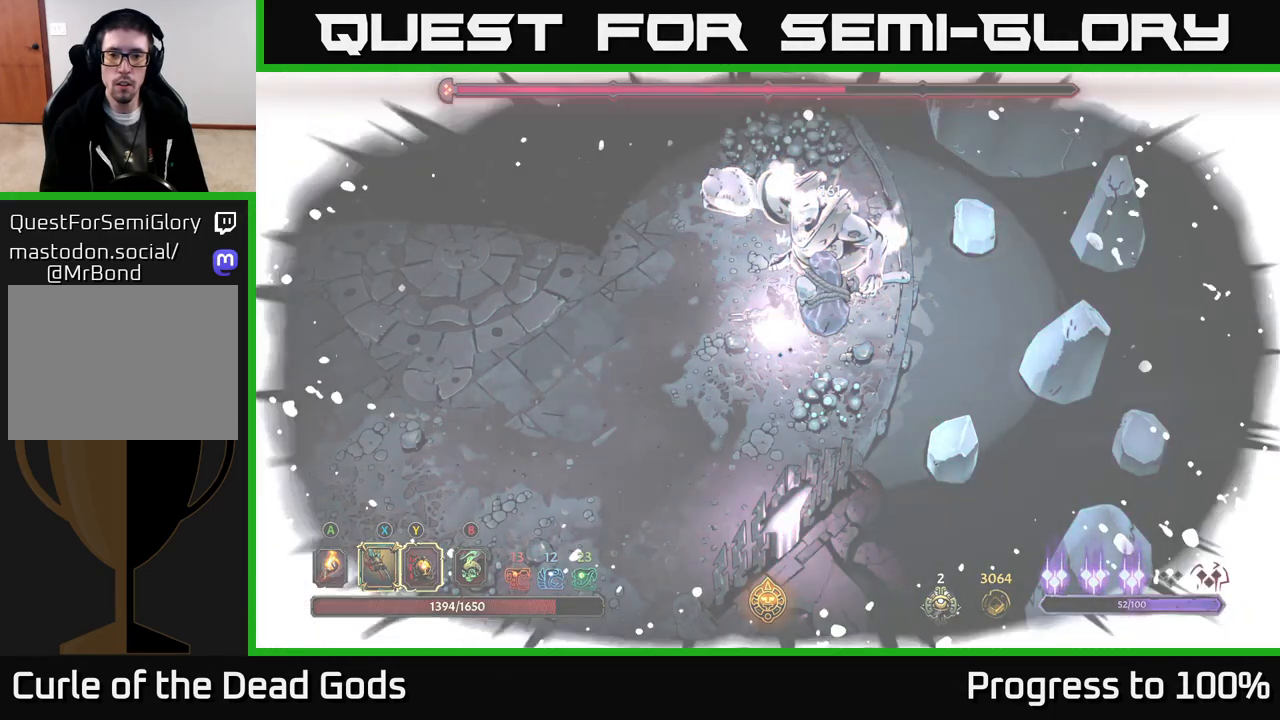
{"buttons": [], "left_stick": "center", "right_stick": "center", "events": [[267, "X", "down"], [450, "X", "up"]]}
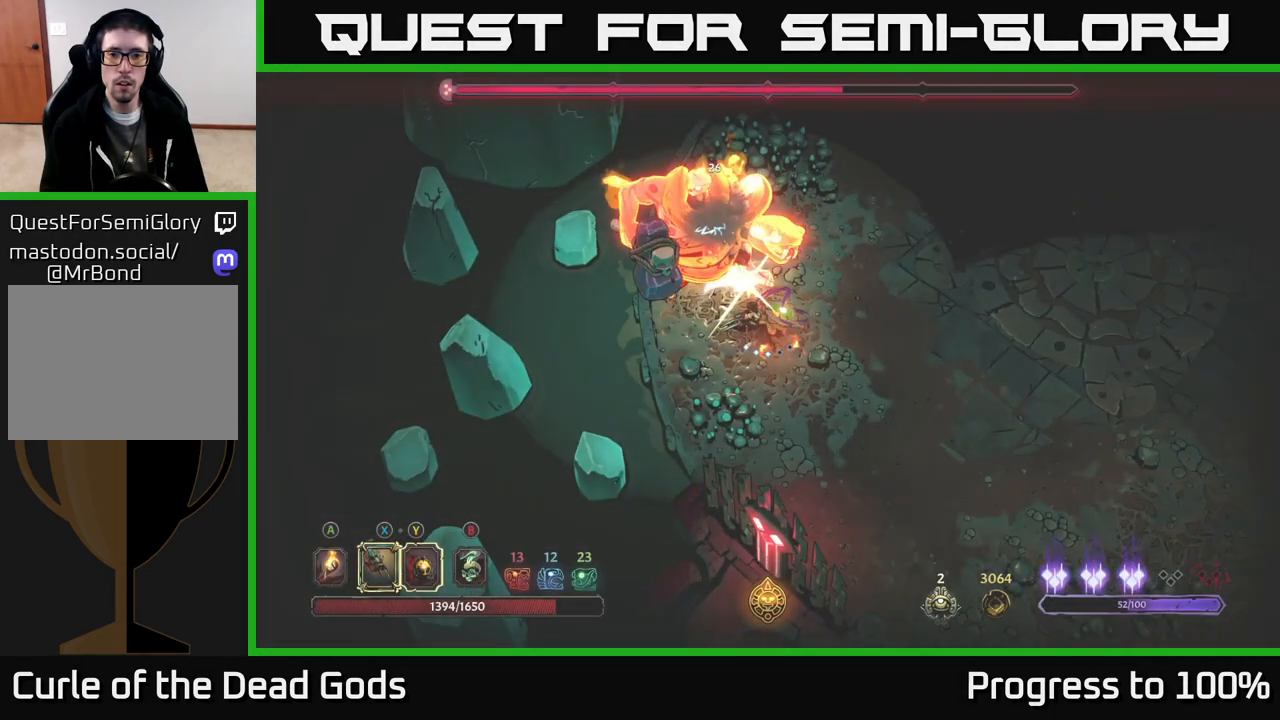
{"buttons": [], "left_stick": "center", "right_stick": "center", "events": [[83, "X", "down"], [217, "X", "up"], [350, "Y", "down"], [467, "Y", "up"]]}
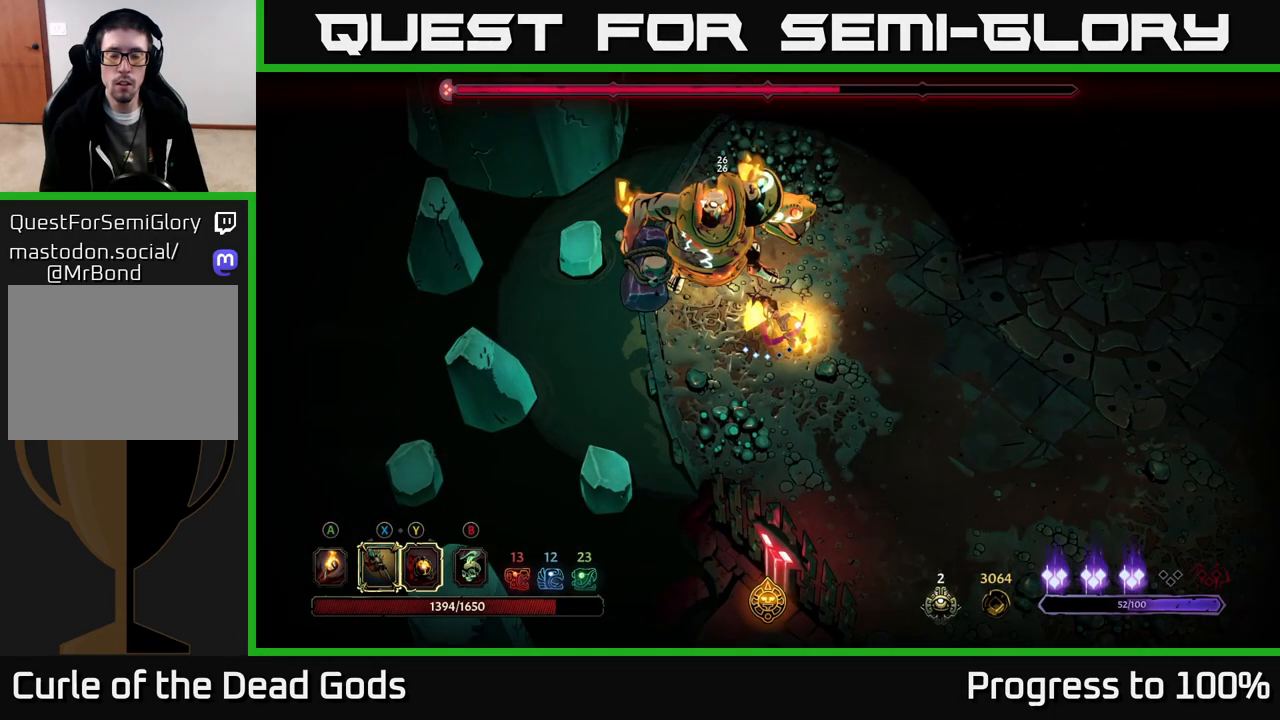
{"buttons": [], "left_stick": "center", "right_stick": "center", "events": []}
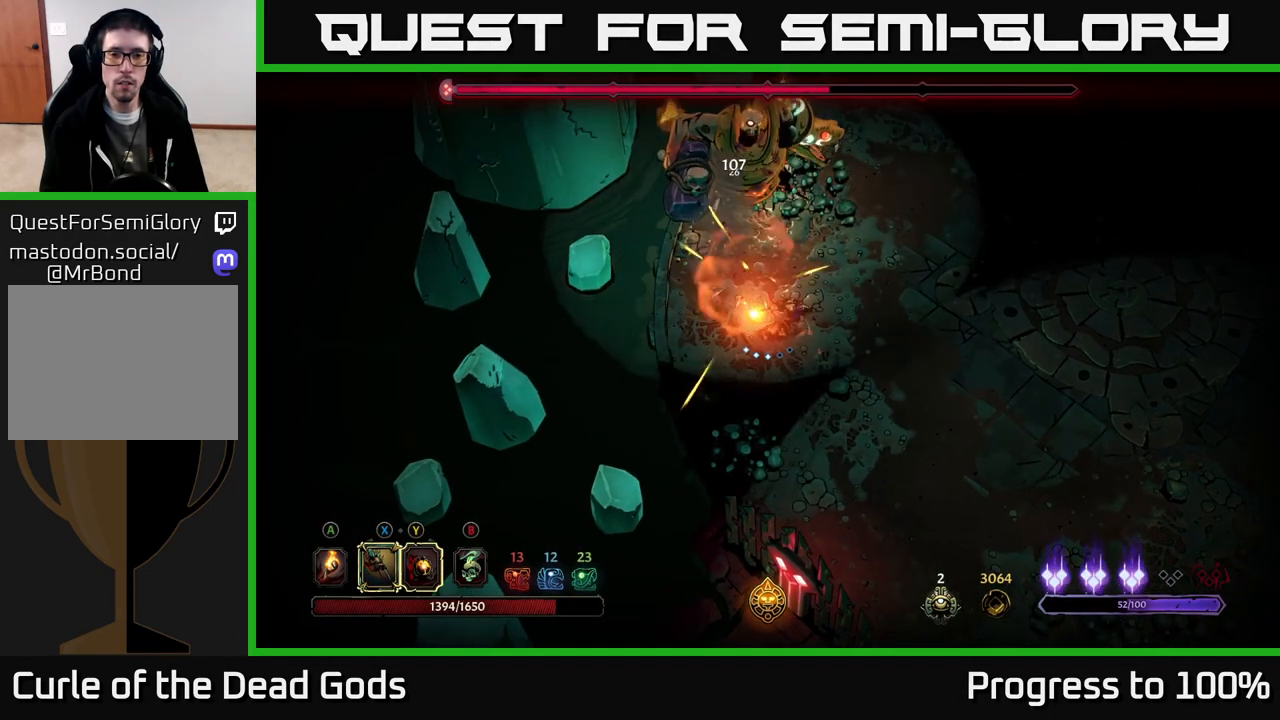
{"buttons": [], "left_stick": "right", "right_stick": "center", "events": [[67, "left_stick", "right"]]}
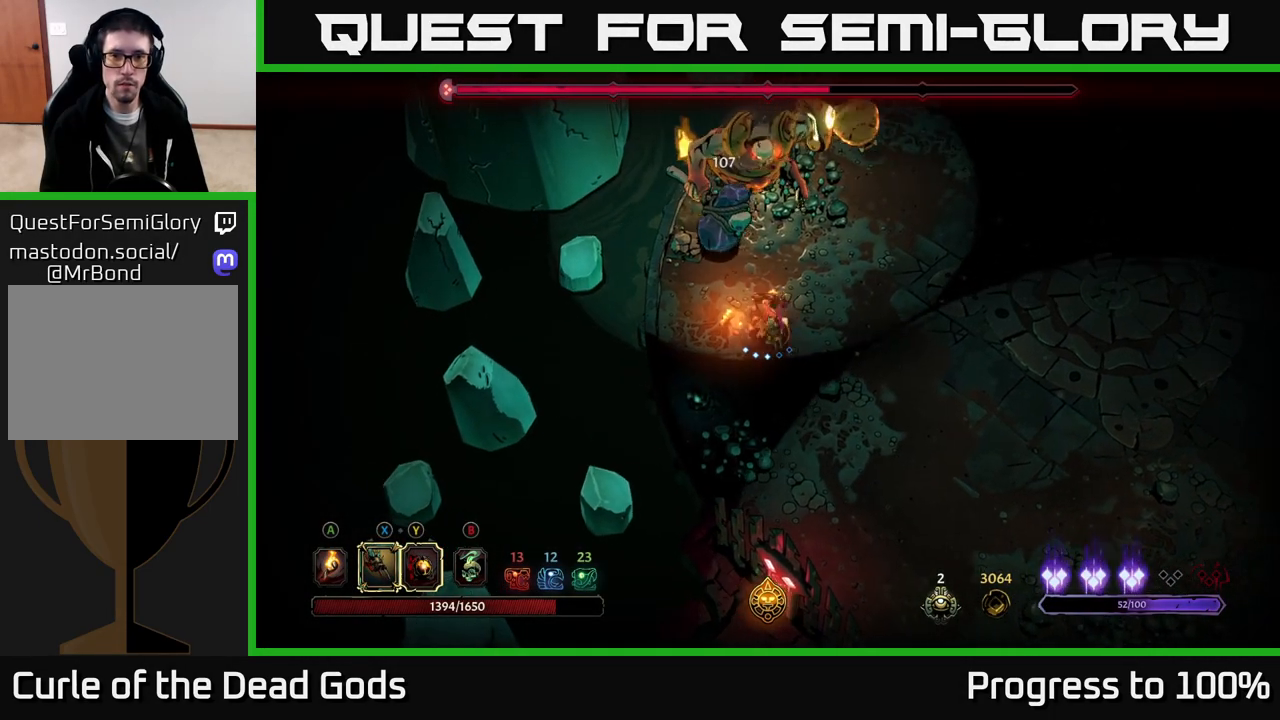
{"buttons": [], "left_stick": "right", "right_stick": "center", "events": []}
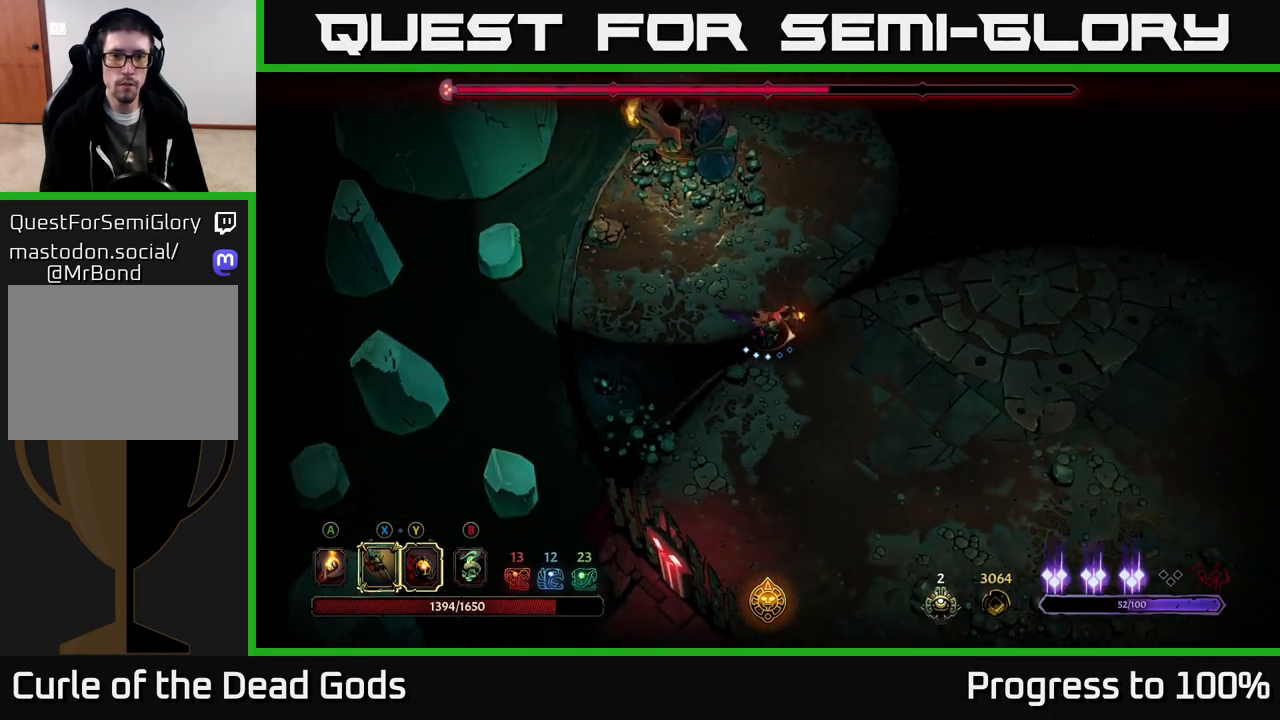
{"buttons": [], "left_stick": "center", "right_stick": "center", "events": [[83, "left_stick", "up"], [133, "R2", "down"], [283, "R2", "up"], [333, "left_stick", "center"]]}
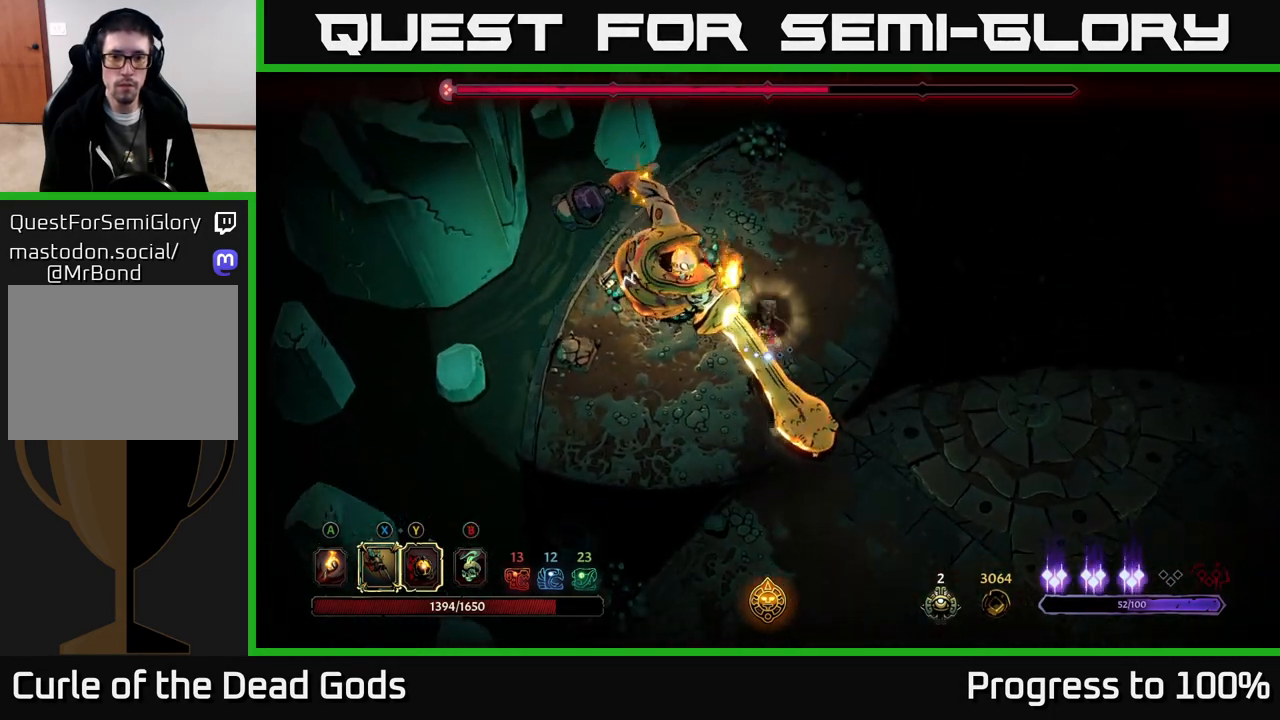
{"buttons": [], "left_stick": "center", "right_stick": "center", "events": [[33, "left_stick", "right"], [367, "left_stick", "up-right"], [500, "left_stick", "center"]]}
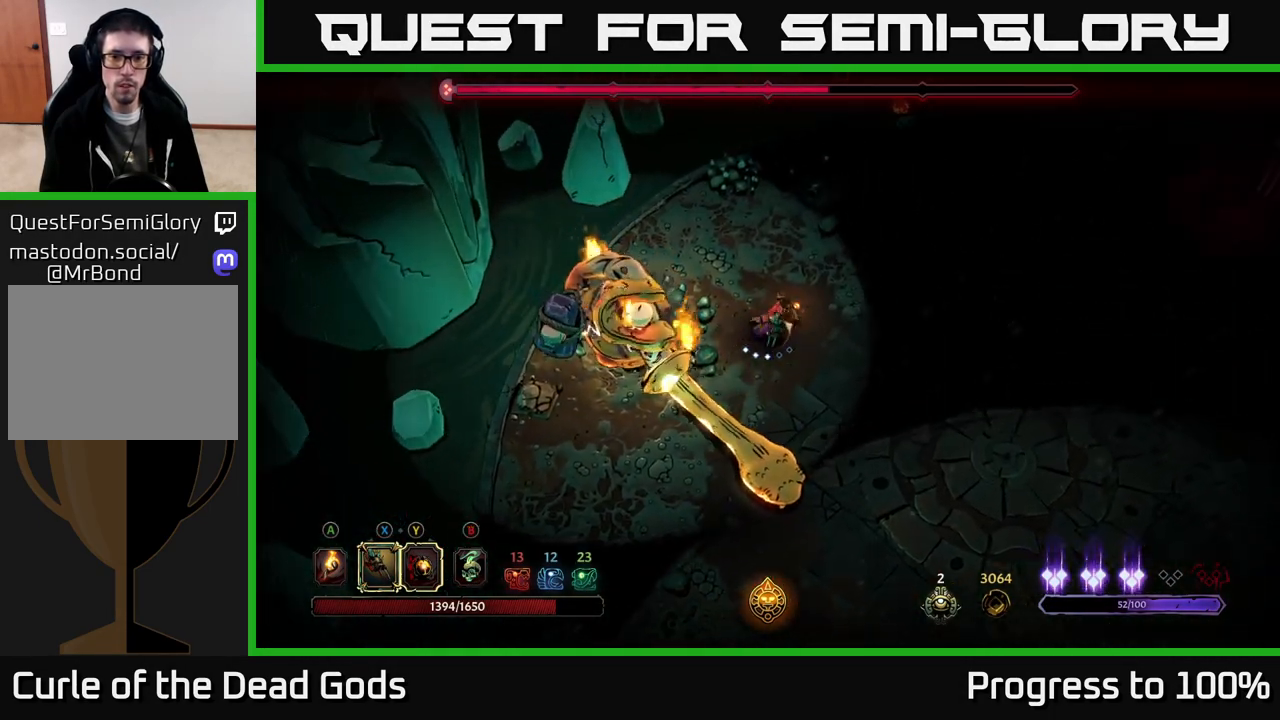
{"buttons": [], "left_stick": "center", "right_stick": "center", "events": [[17, "left_stick", "down-left"], [50, "R2", "down"], [233, "left_stick", "center"], [250, "R2", "up"]]}
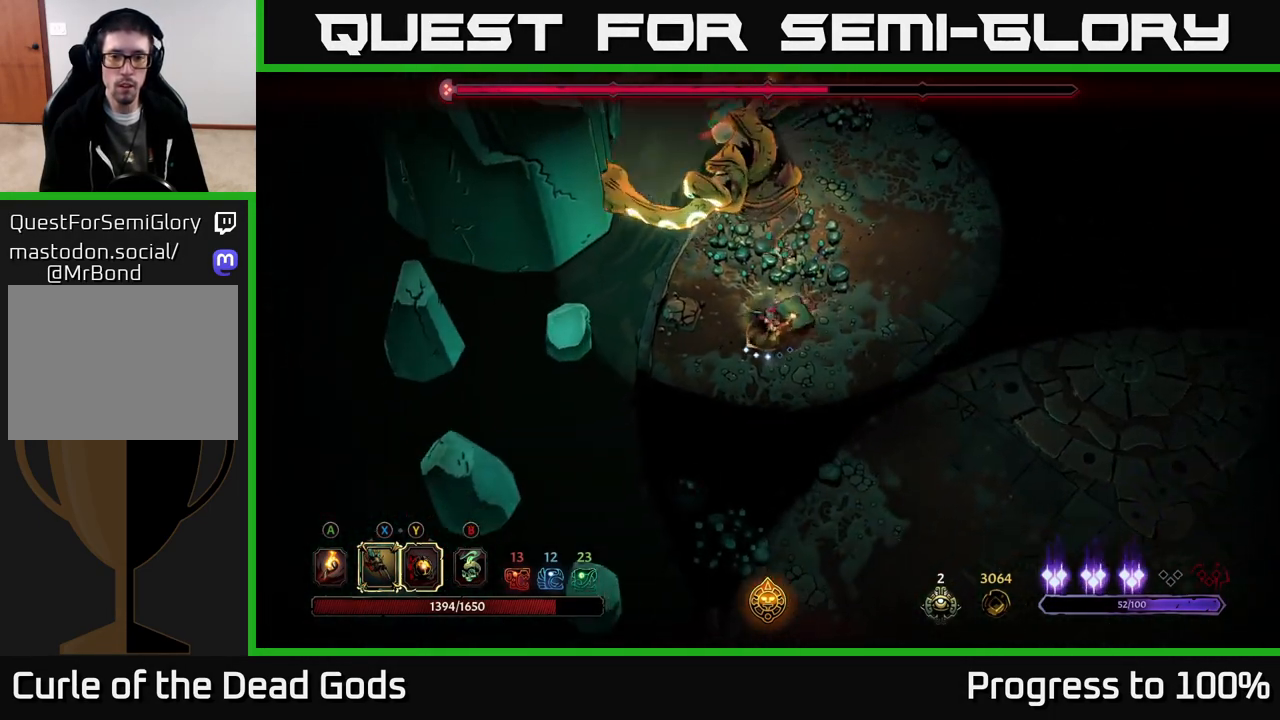
{"buttons": [], "left_stick": "up", "right_stick": "center", "events": [[83, "left_stick", "up"], [117, "Y", "down"], [483, "Y", "up"]]}
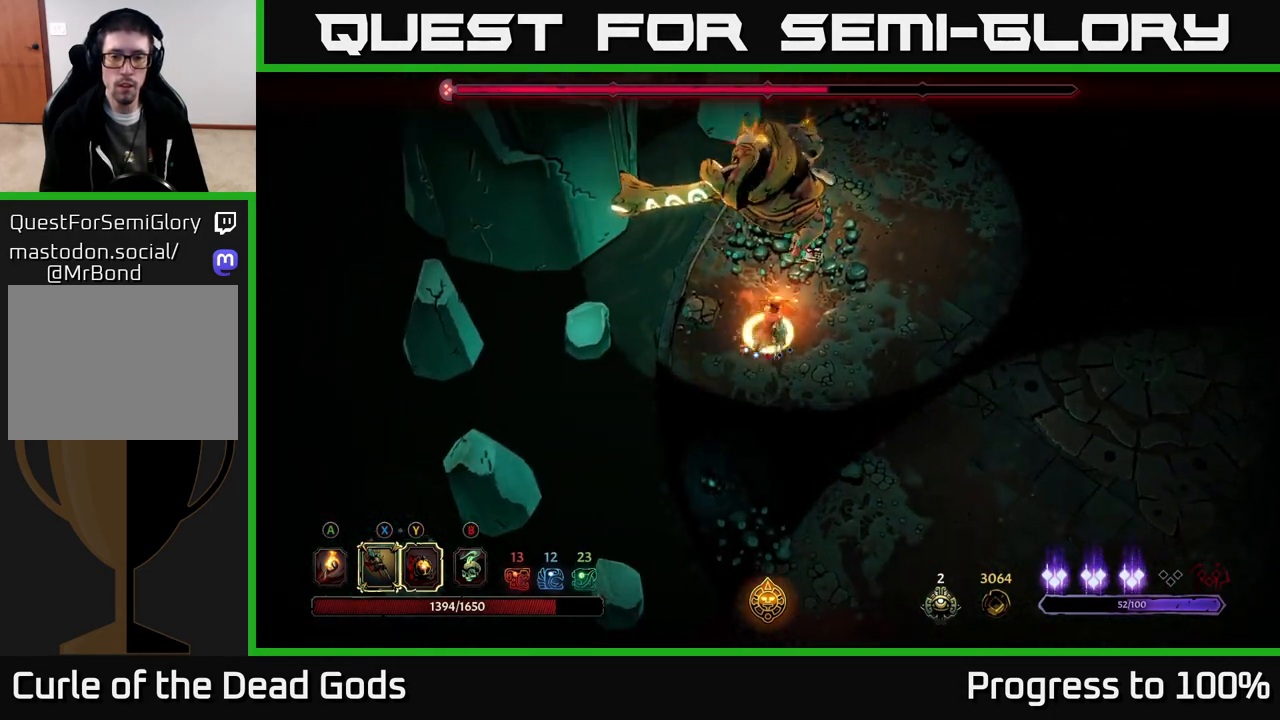
{"buttons": ["X"], "left_stick": "up", "right_stick": "center", "events": [[217, "X", "down"], [350, "X", "up"], [483, "X", "down"]]}
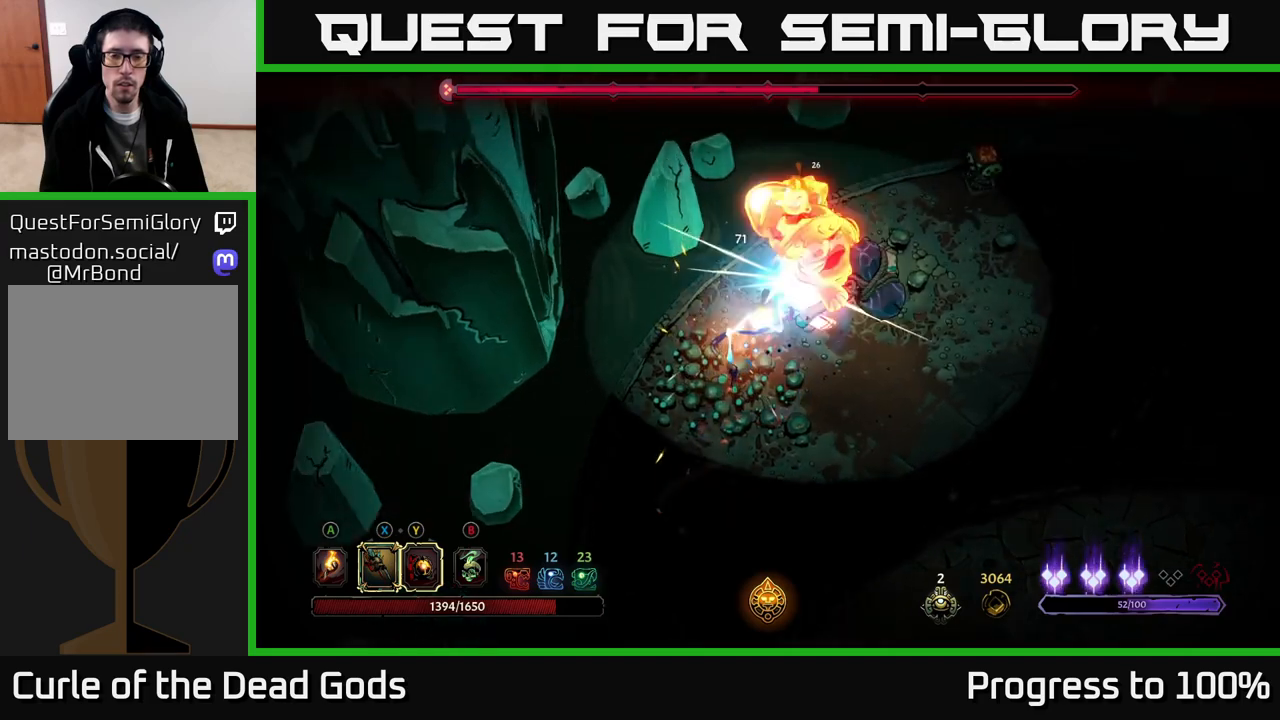
{"buttons": ["X"], "left_stick": "up-right", "right_stick": "center", "events": [[33, "left_stick", "up-right"], [117, "X", "up"], [217, "X", "down"], [367, "X", "up"], [450, "X", "down"]]}
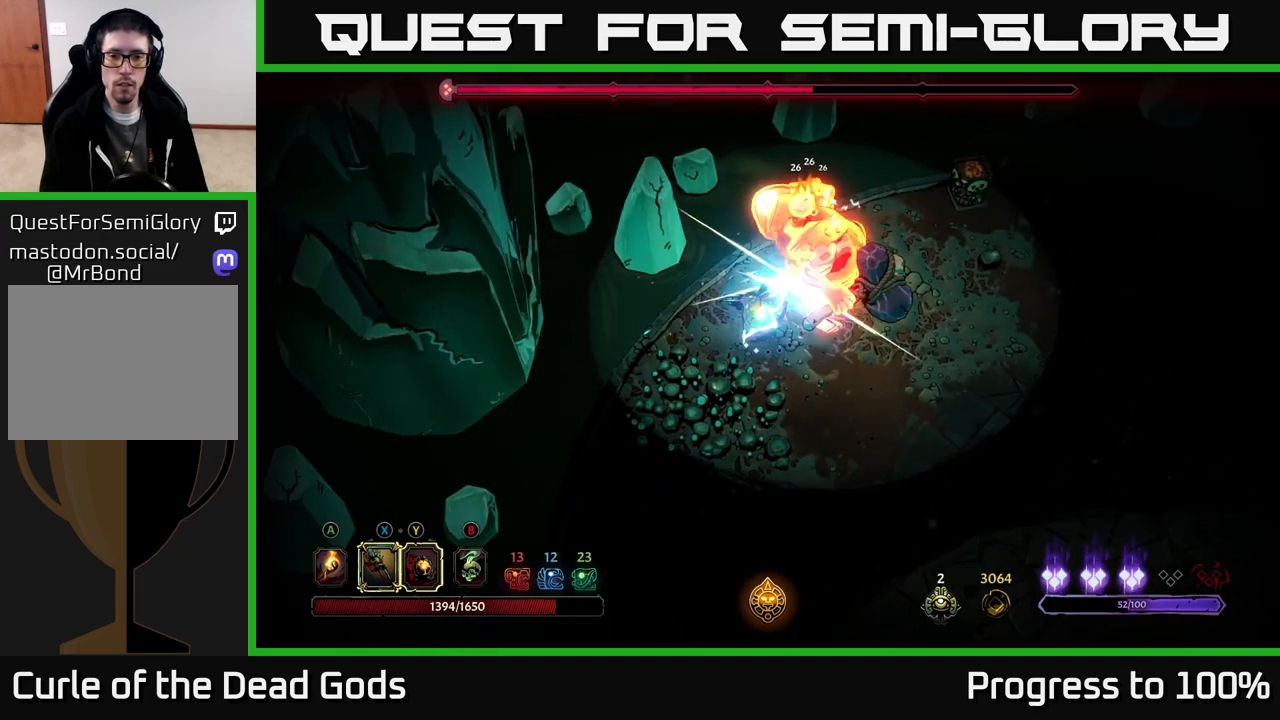
{"buttons": [], "left_stick": "up-right", "right_stick": "center", "events": [[117, "X", "up"], [200, "Y", "down"], [300, "Y", "up"]]}
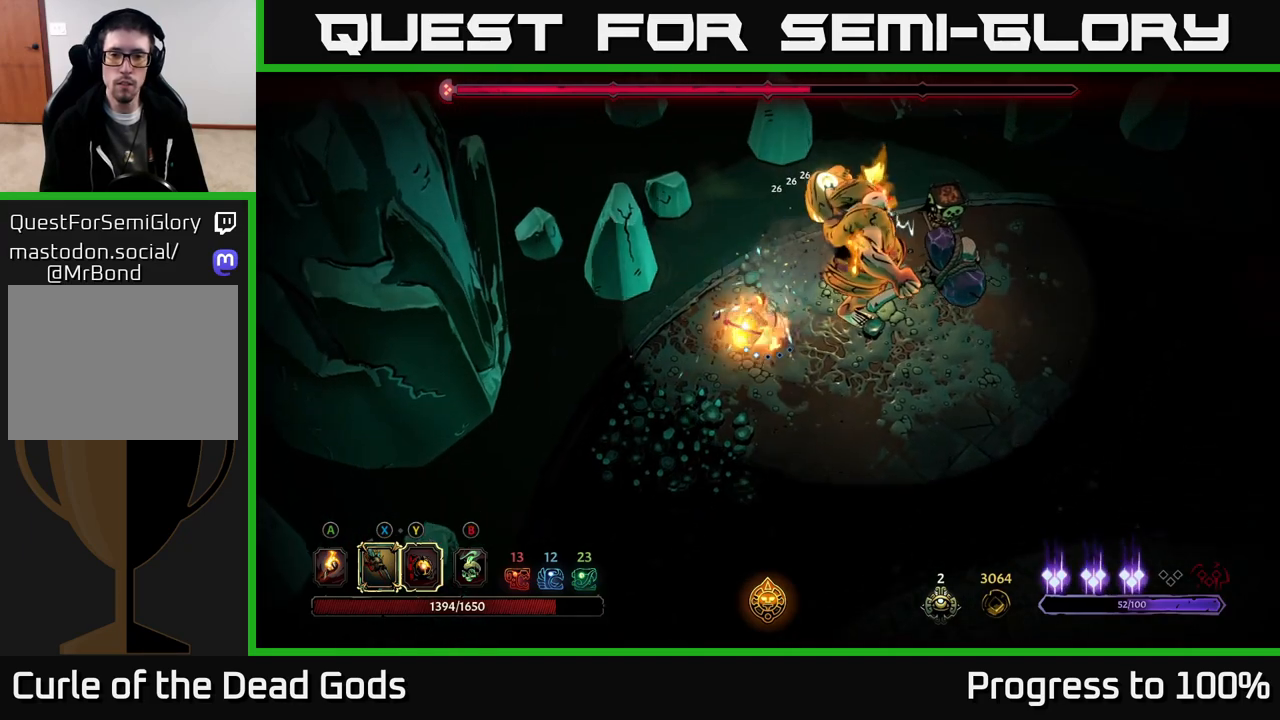
{"buttons": [], "left_stick": "center", "right_stick": "center", "events": [[17, "left_stick", "center"]]}
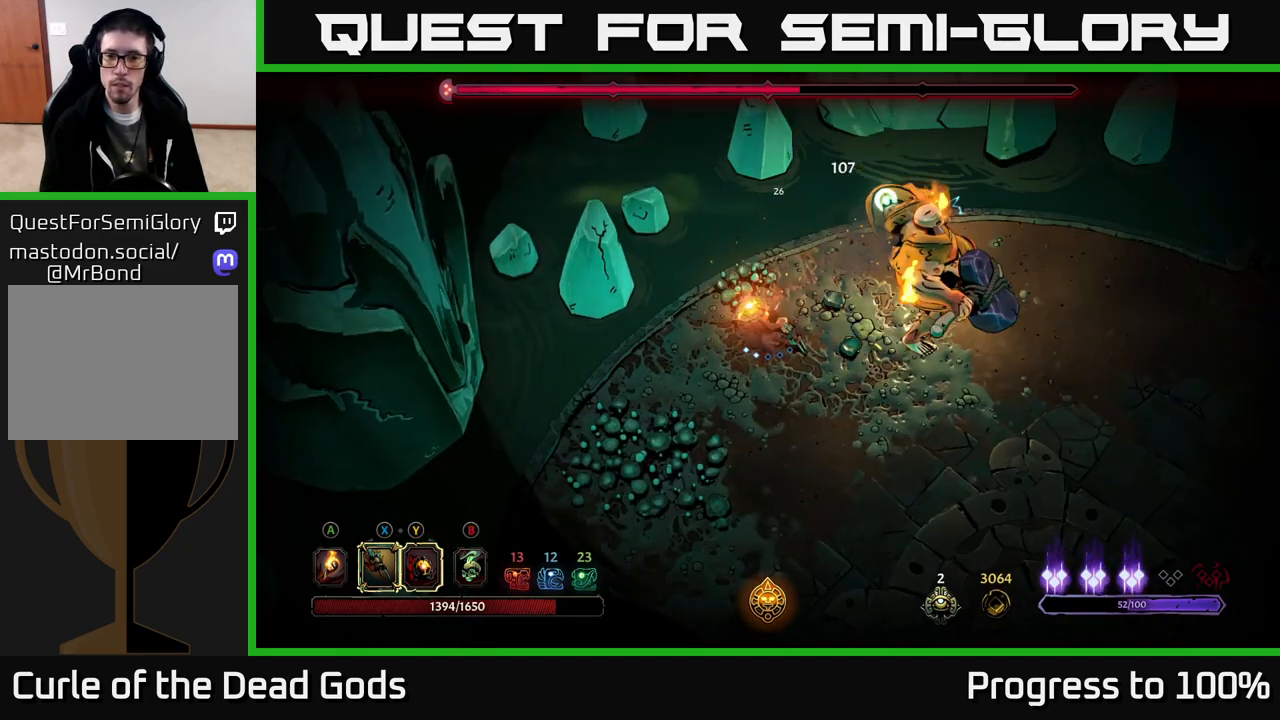
{"buttons": [], "left_stick": "down", "right_stick": "center", "events": [[50, "left_stick", "down"]]}
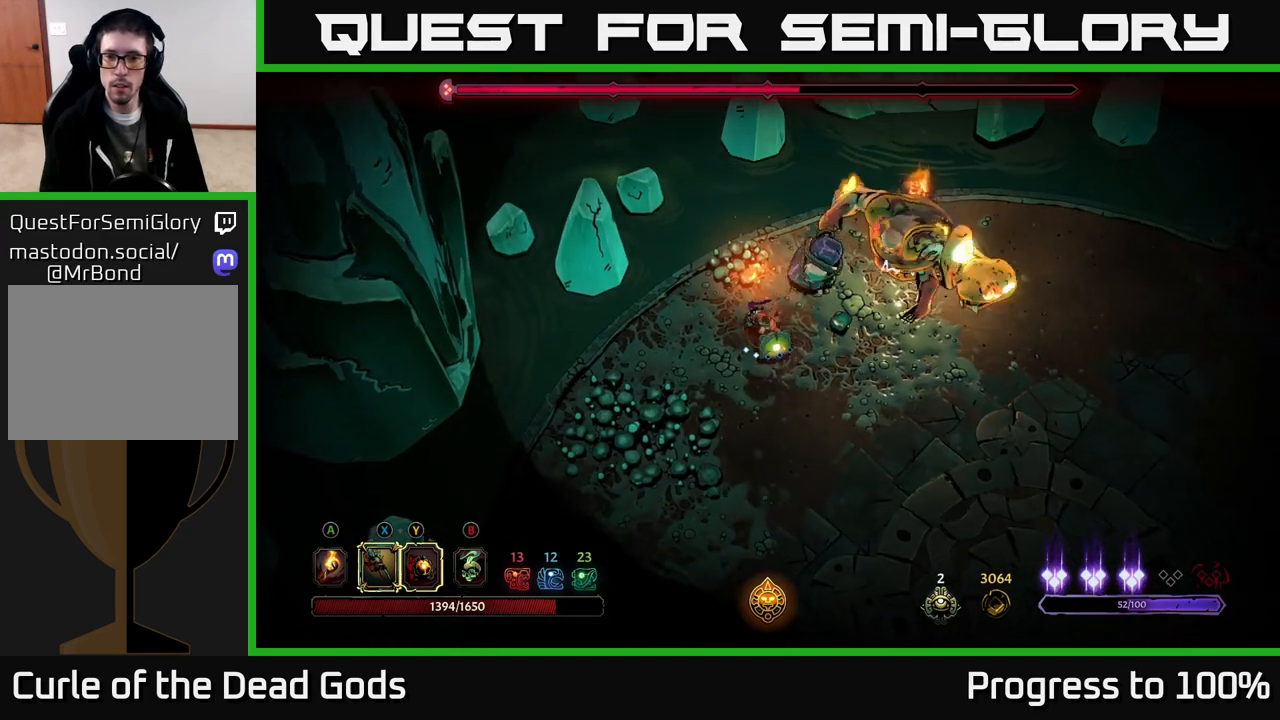
{"buttons": [], "left_stick": "down-right", "right_stick": "center", "events": [[167, "left_stick", "down-right"]]}
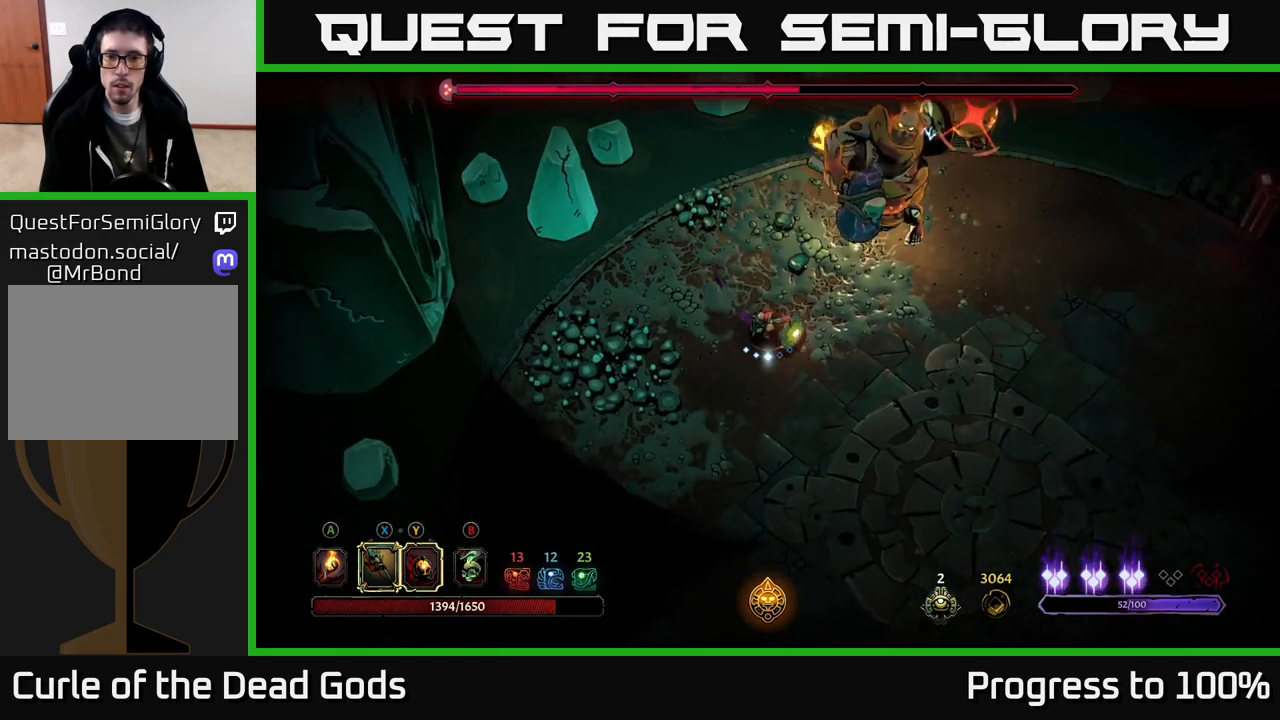
{"buttons": [], "left_stick": "center", "right_stick": "center", "events": [[67, "left_stick", "up-right"], [100, "R2", "down"], [267, "R2", "up"], [317, "left_stick", "center"]]}
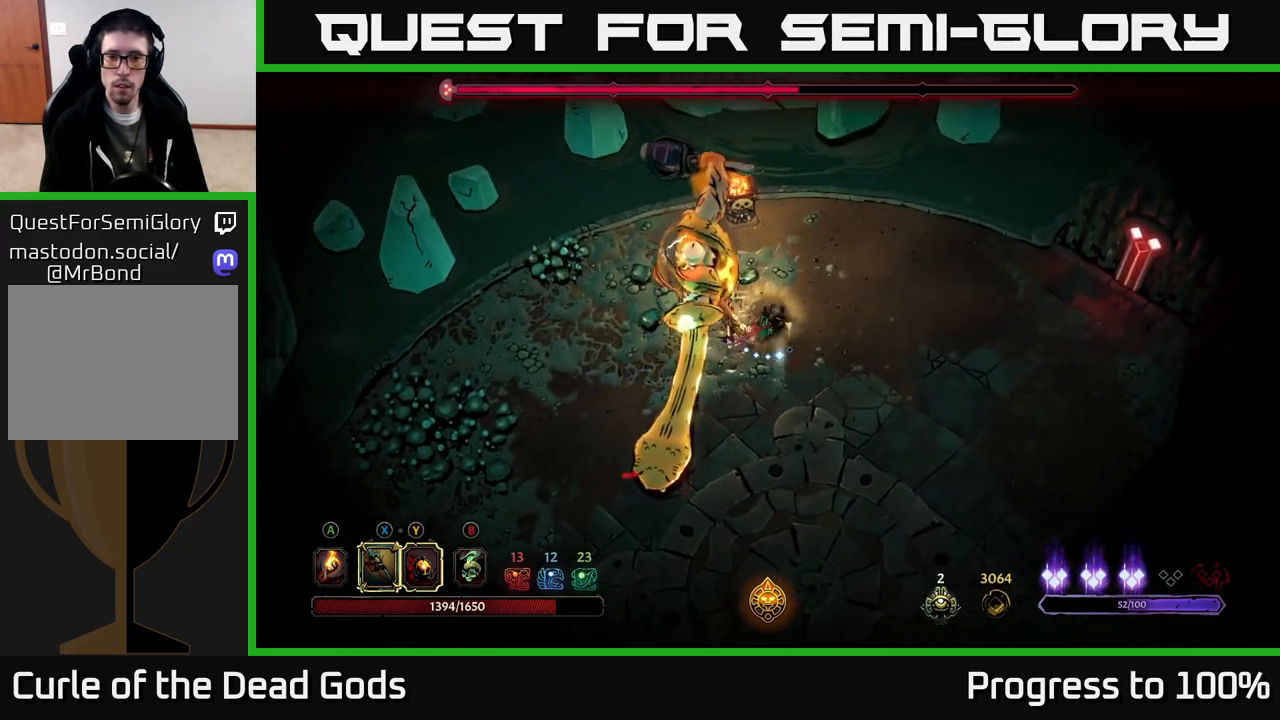
{"buttons": [], "left_stick": "left", "right_stick": "center", "events": [[500, "left_stick", "left"]]}
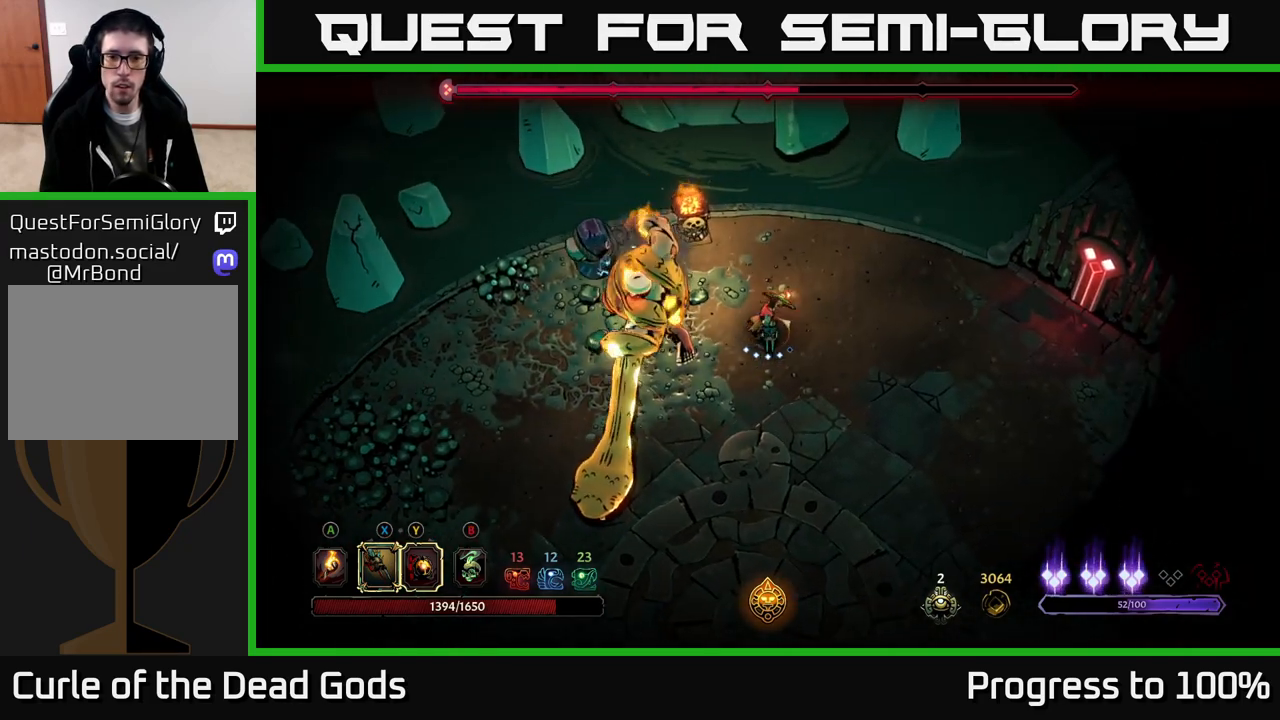
{"buttons": [], "left_stick": "center", "right_stick": "center", "events": [[50, "R2", "down"], [167, "R2", "up"], [200, "left_stick", "center"]]}
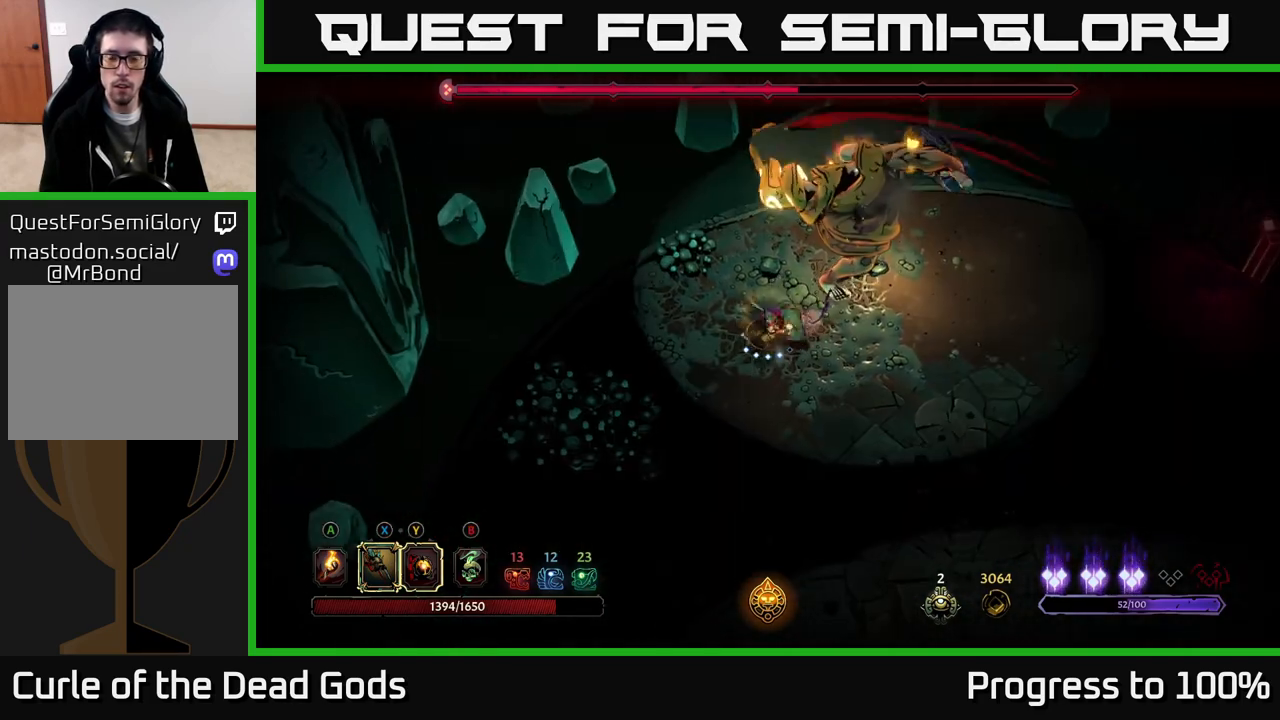
{"buttons": [], "left_stick": "up-right", "right_stick": "center", "events": [[50, "left_stick", "up-right"], [67, "Y", "down"], [483, "Y", "up"]]}
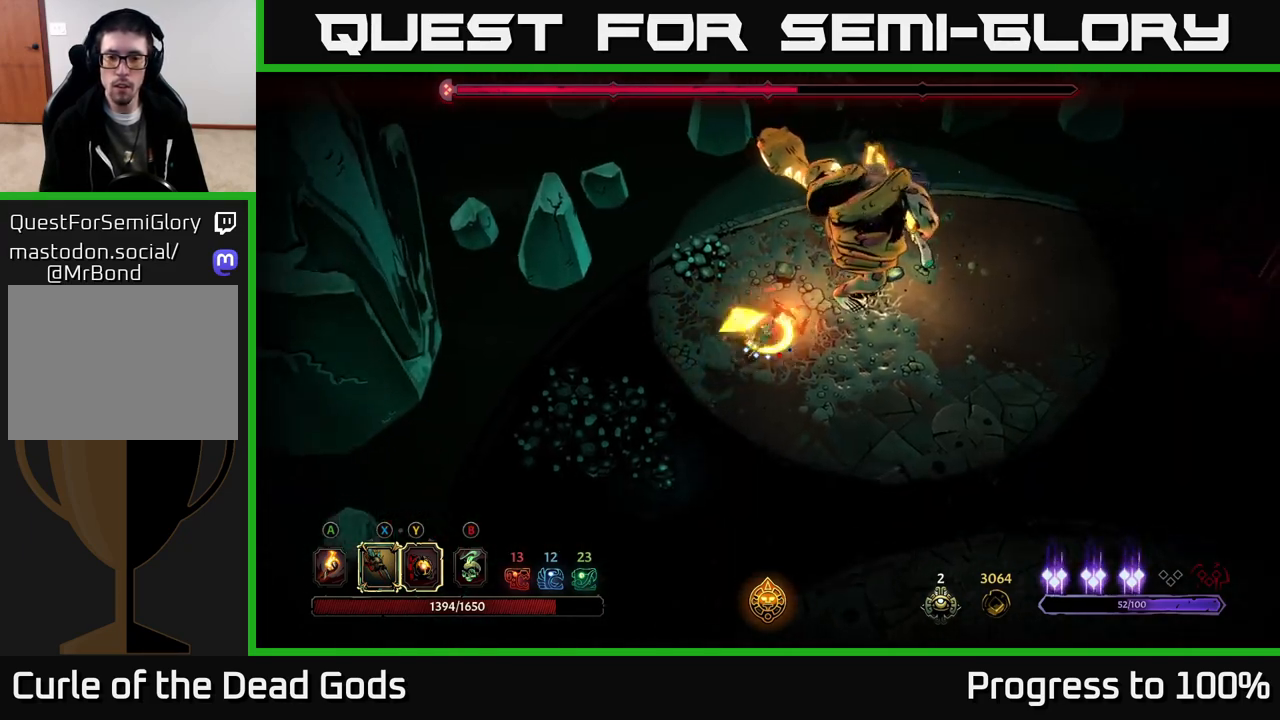
{"buttons": [], "left_stick": "right", "right_stick": "center", "events": [[217, "X", "down"], [367, "X", "up"], [450, "left_stick", "right"]]}
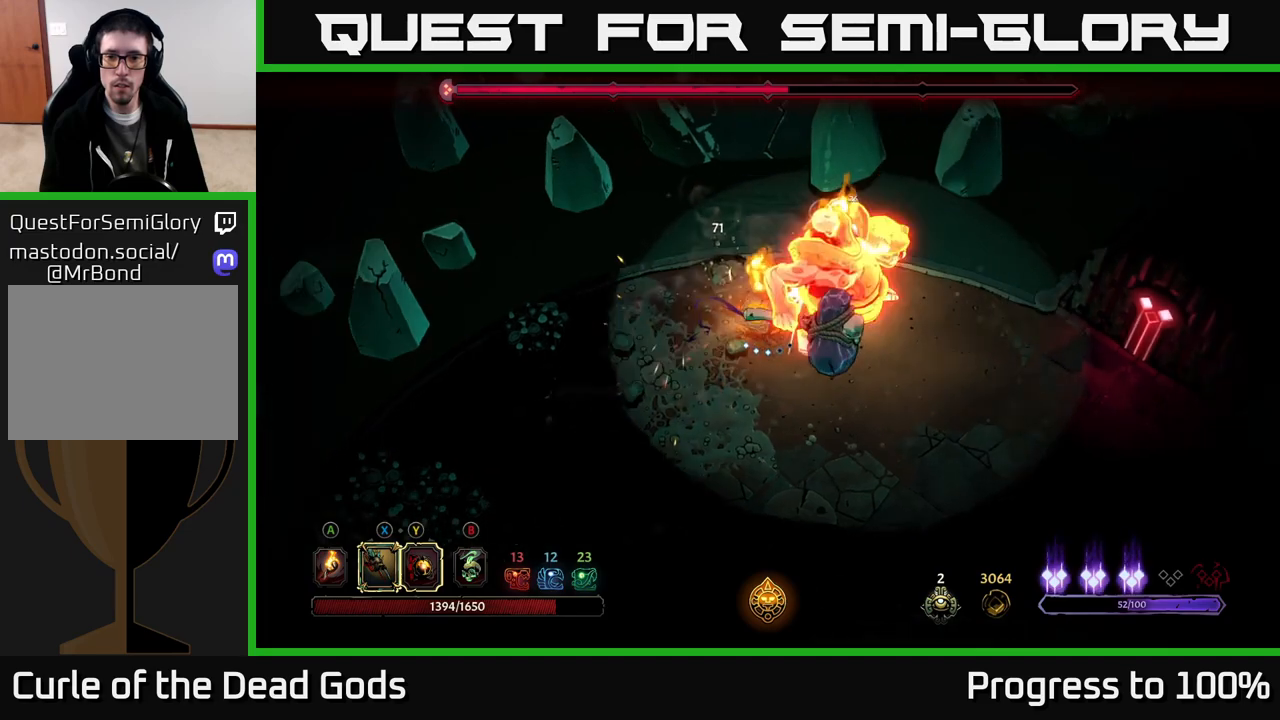
{"buttons": ["X"], "left_stick": "right", "right_stick": "center", "events": [[17, "X", "down"], [150, "X", "up"], [250, "X", "down"], [383, "X", "up"], [467, "X", "down"]]}